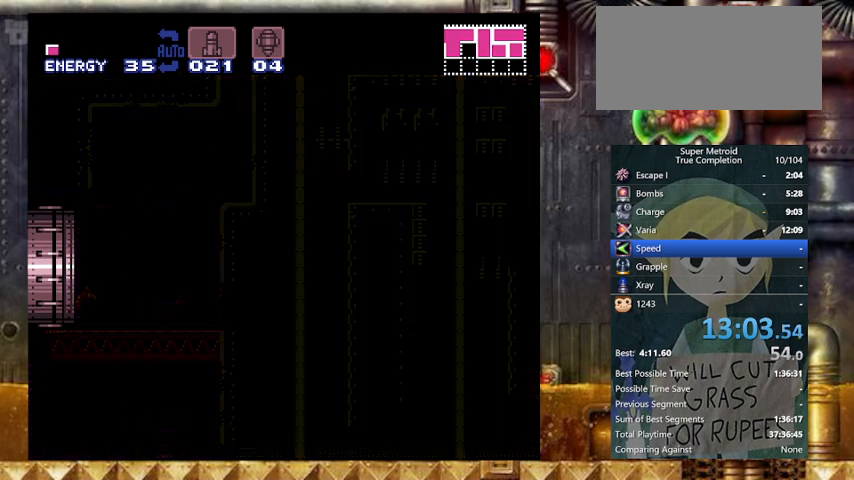
Gameplay with a controller (Nintendo layout); each line is a JSON object with the inputs held at the frame after it. "events" lists button and stick changes between this image and that frame as [ms after this image, input, new state], when the widget could be followed in between. Not read: L3 R3.
{"buttons": ["X", "Y", "R1", "DPAD_LEFT"], "events": []}
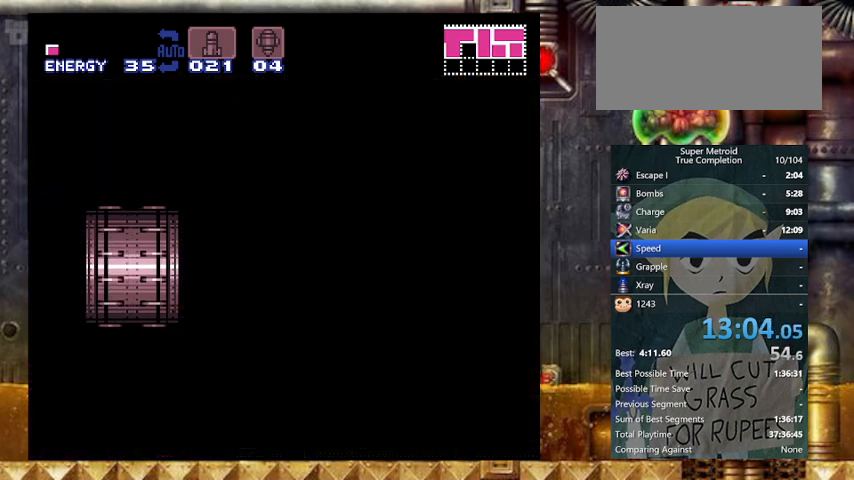
{"buttons": ["X", "Y", "R1", "DPAD_LEFT"], "events": []}
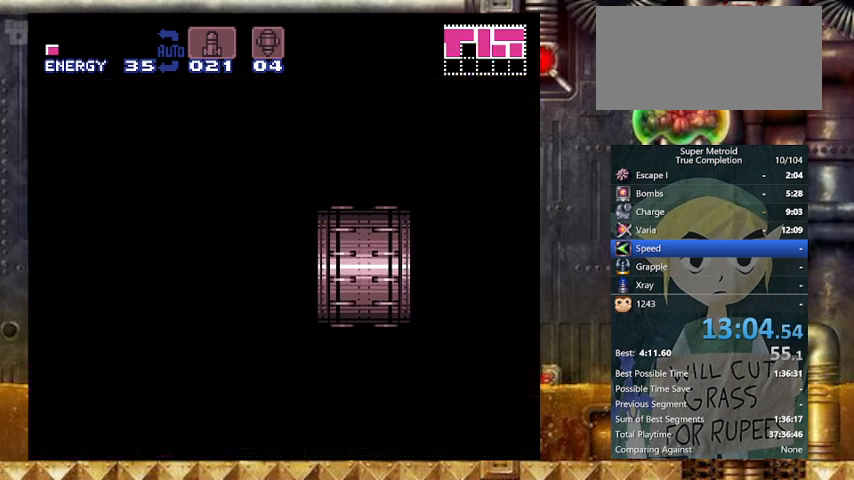
{"buttons": ["X", "Y", "R1", "DPAD_LEFT"], "events": []}
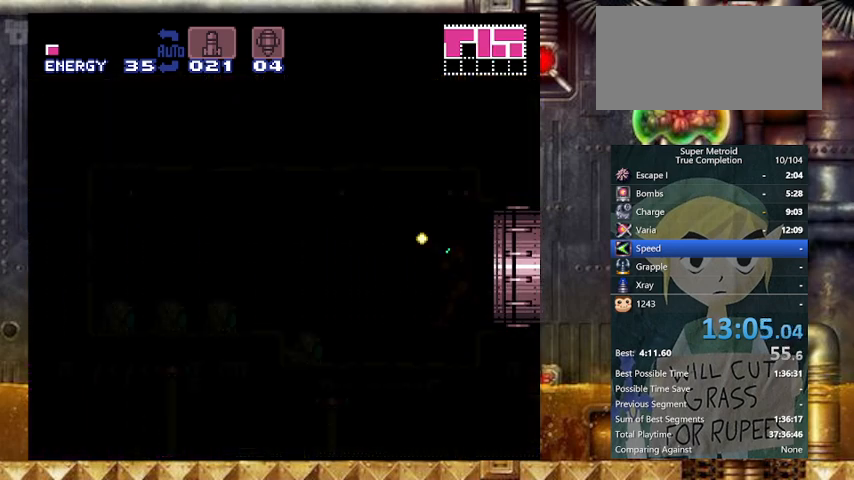
{"buttons": ["X", "Y", "R1", "DPAD_LEFT"], "events": []}
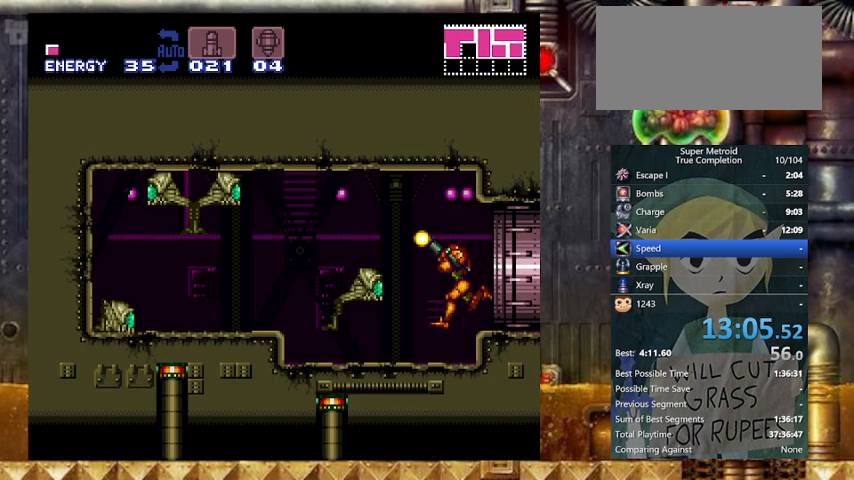
{"buttons": ["B", "Y", "DPAD_LEFT"], "events": [[367, "X", "up"], [467, "R1", "up"], [500, "B", "down"]]}
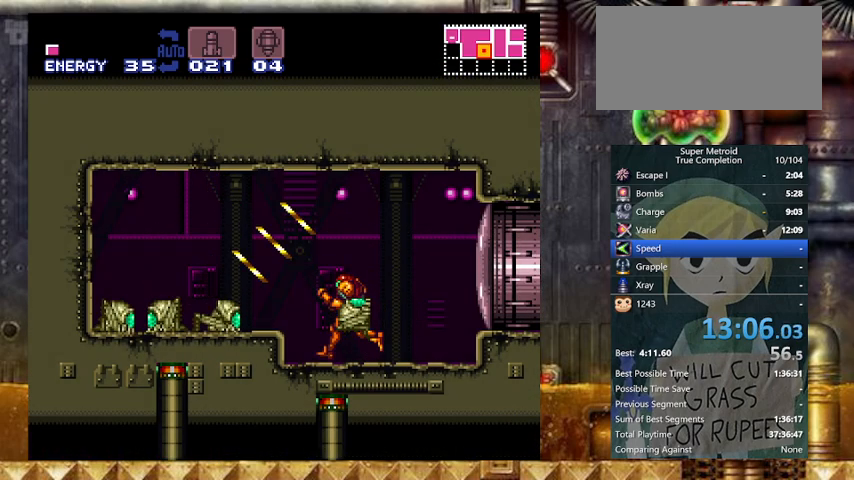
{"buttons": ["Y", "DPAD_LEFT"], "events": [[167, "A", "down"], [233, "B", "up"], [333, "A", "up"]]}
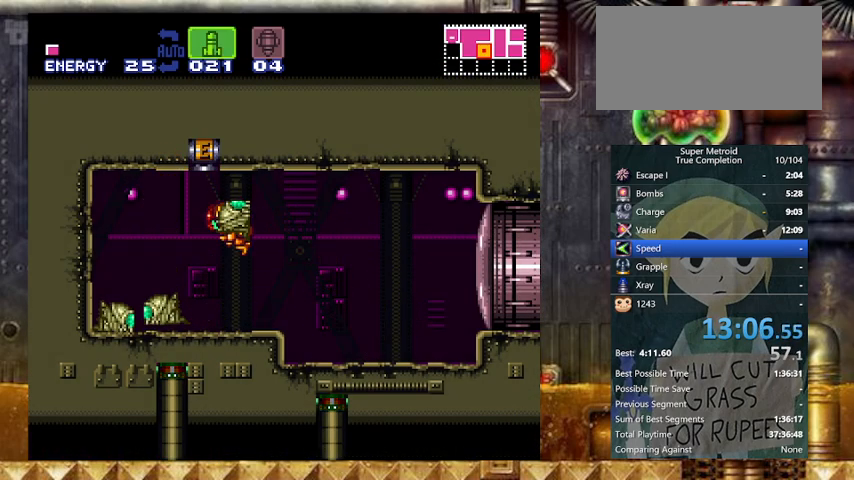
{"buttons": ["X", "Y"], "events": [[367, "DPAD_LEFT", "up"], [367, "DPAD_UP", "down"], [467, "DPAD_UP", "up"], [467, "X", "down"]]}
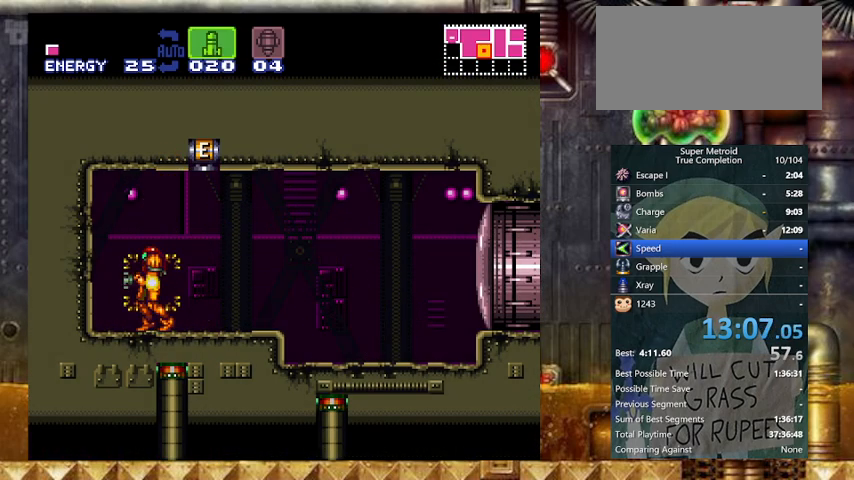
{"buttons": ["B", "Y", "L1"], "events": [[33, "DPAD_RIGHT", "down"], [67, "L1", "down"], [133, "X", "up"], [333, "DPAD_RIGHT", "up"], [467, "B", "down"]]}
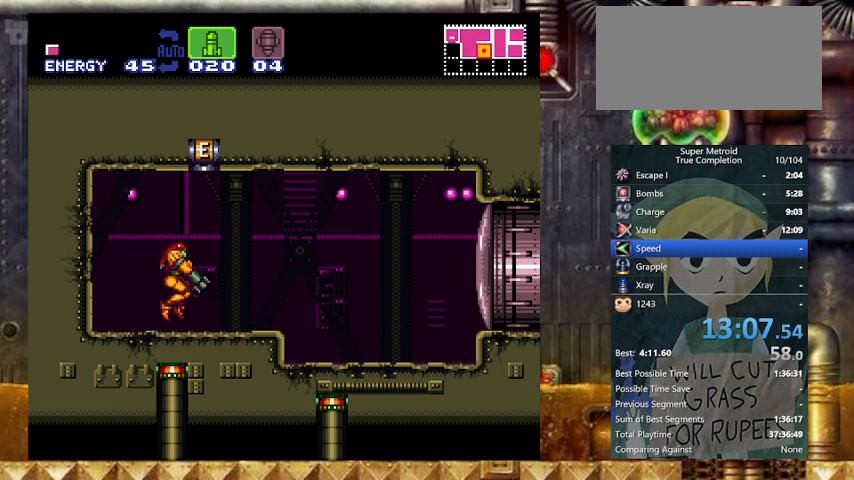
{"buttons": ["Y", "L1"], "events": [[67, "DPAD_RIGHT", "down"], [367, "DPAD_RIGHT", "up"], [467, "B", "up"]]}
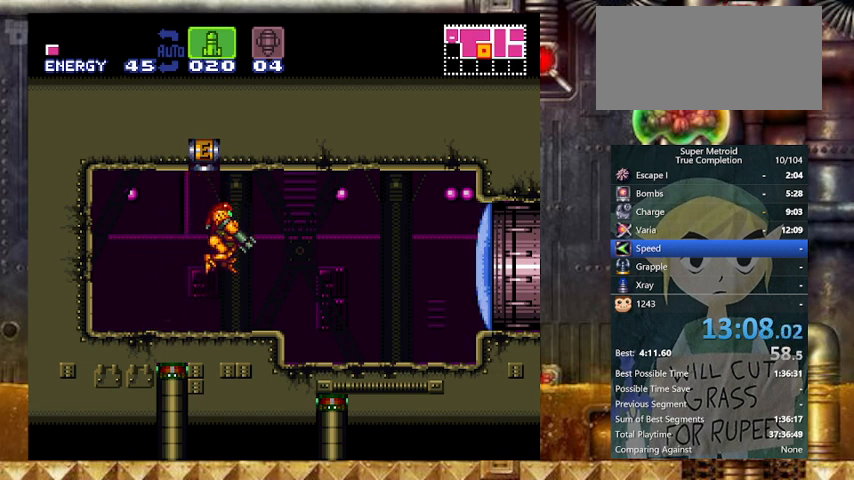
{"buttons": ["B", "Y", "L1"], "events": [[67, "DPAD_LEFT", "down"], [300, "B", "down"], [300, "DPAD_LEFT", "up"], [367, "SELECT", "down"], [467, "SELECT", "up"]]}
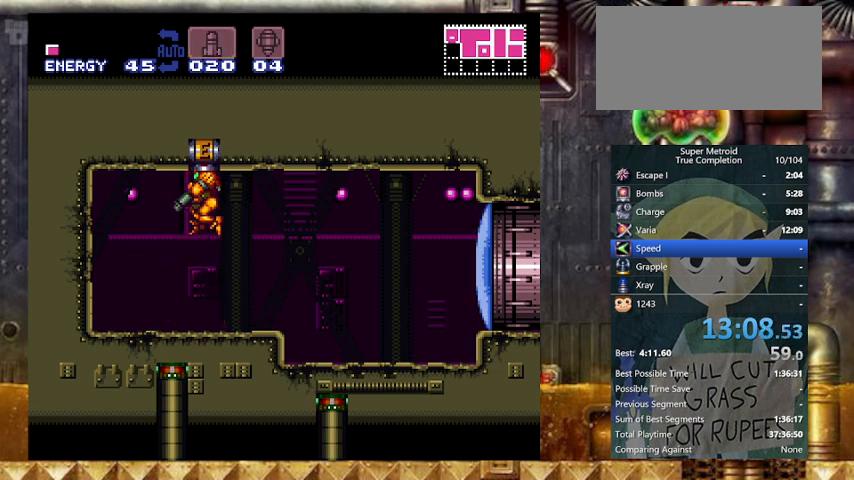
{"buttons": ["B", "Y", "L1"], "events": []}
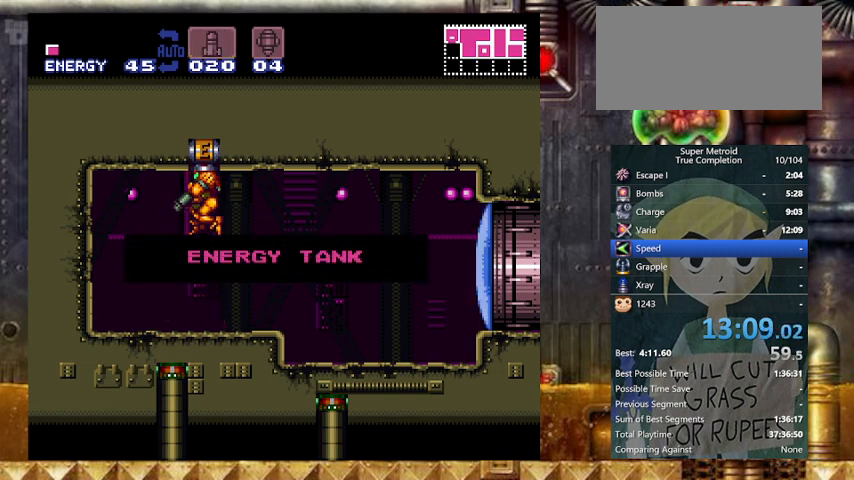
{"buttons": ["Y", "DPAD_LEFT"], "events": [[67, "B", "up"], [200, "DPAD_LEFT", "down"], [200, "L1", "up"]]}
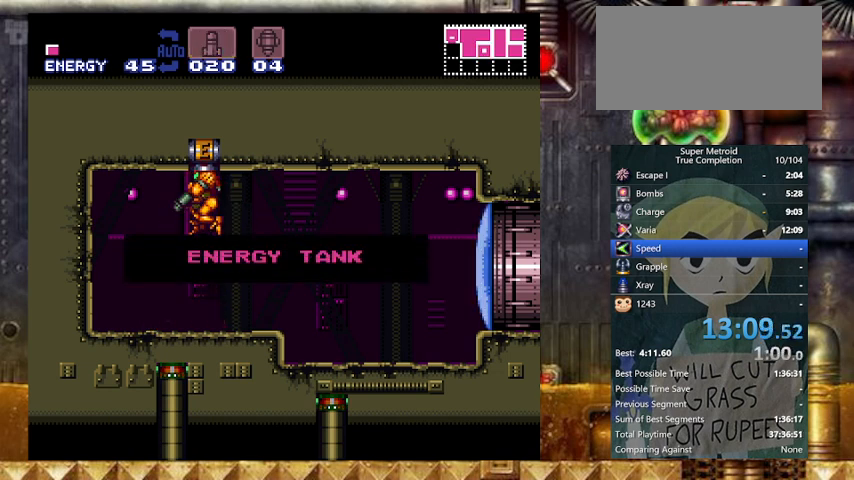
{"buttons": ["Y", "DPAD_LEFT"], "events": []}
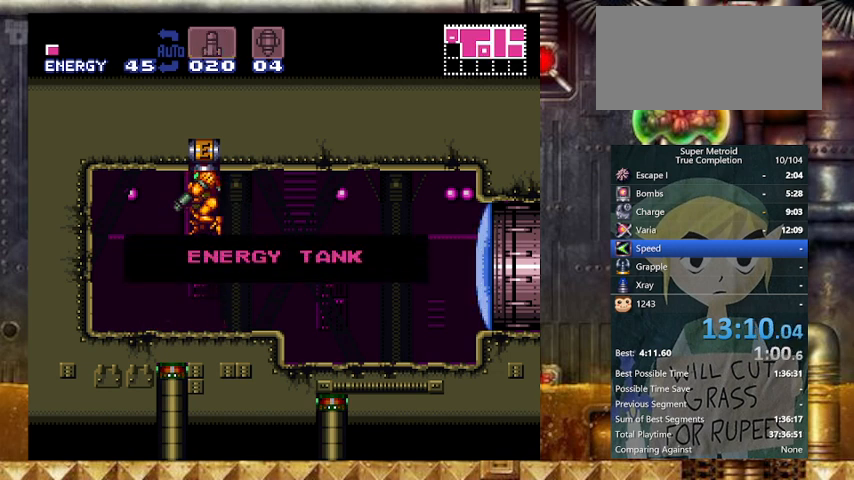
{"buttons": ["Y", "DPAD_LEFT"], "events": []}
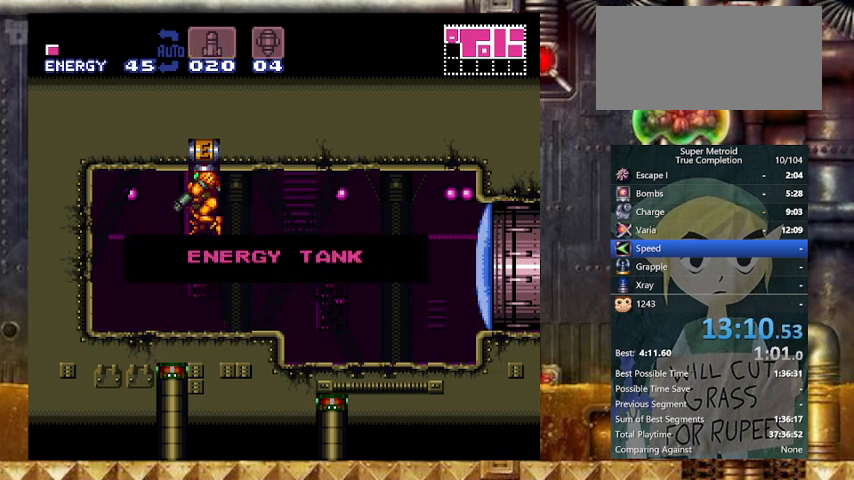
{"buttons": ["DPAD_LEFT"], "events": [[367, "Y", "up"]]}
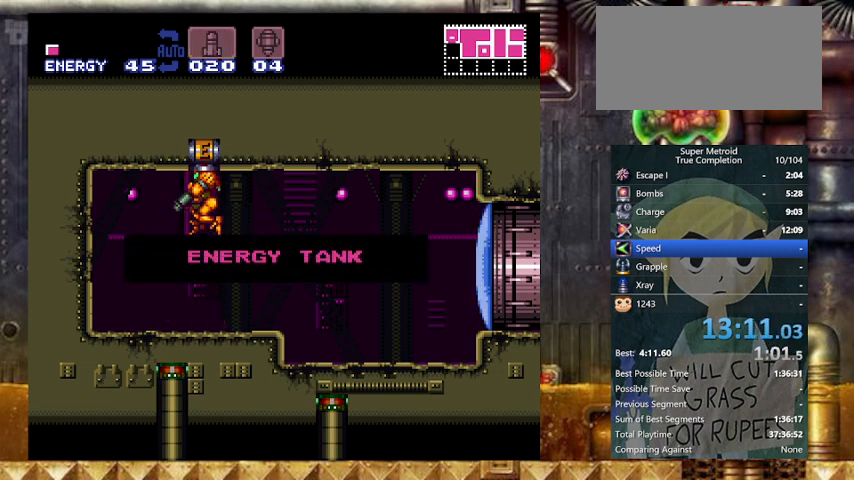
{"buttons": [], "events": [[400, "DPAD_LEFT", "up"]]}
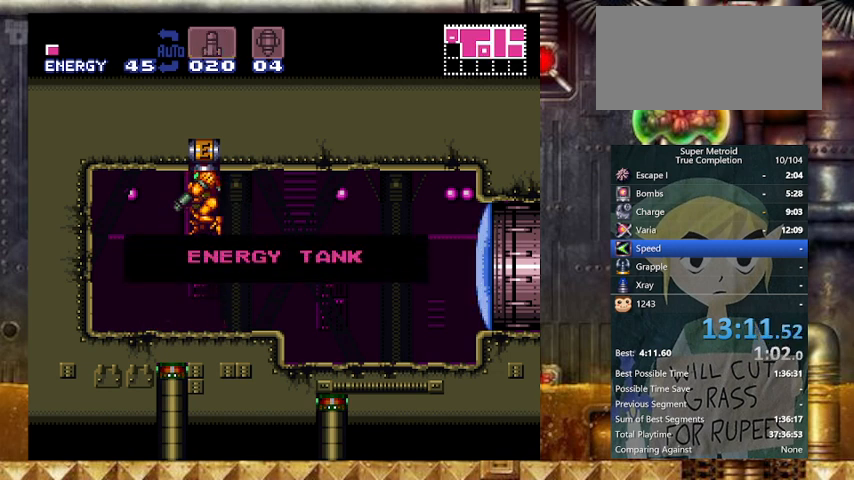
{"buttons": [], "events": []}
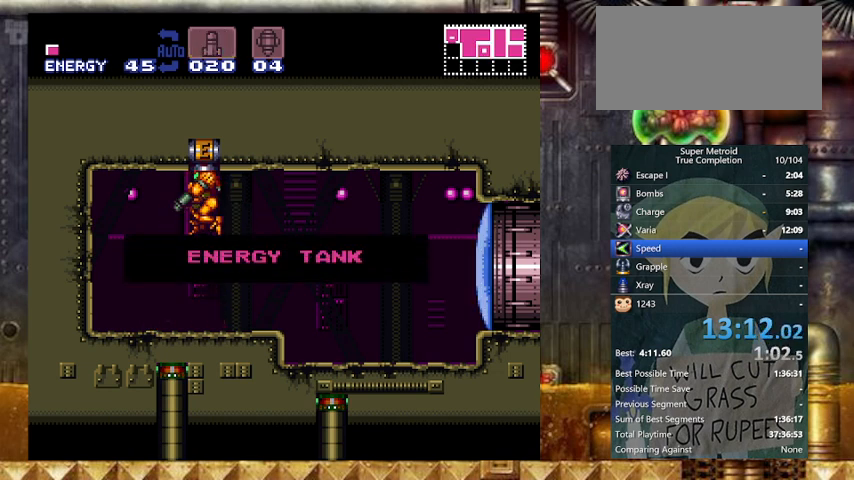
{"buttons": [], "events": []}
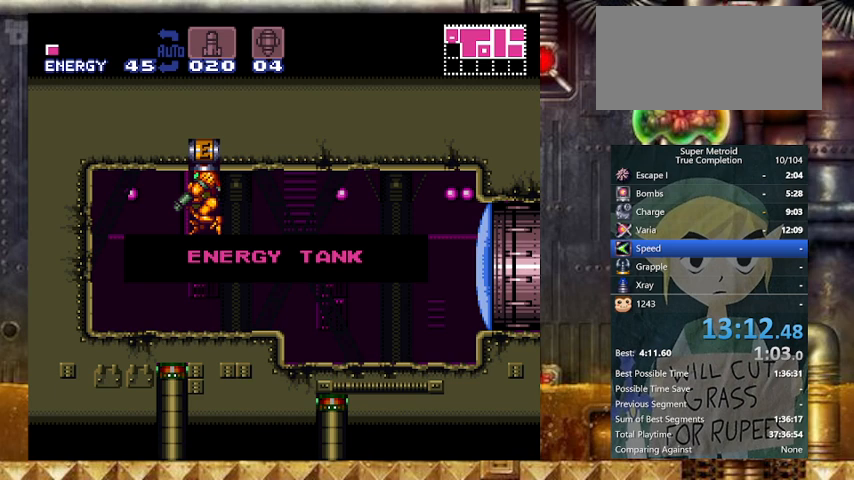
{"buttons": [], "events": []}
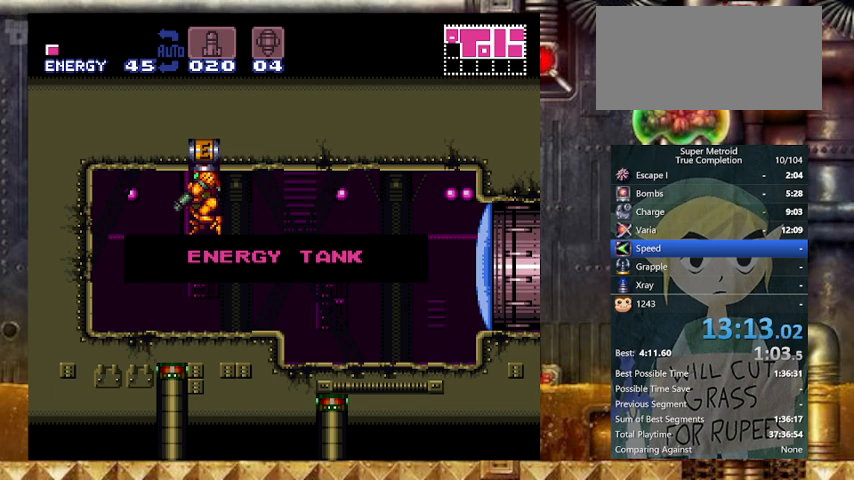
{"buttons": [], "events": []}
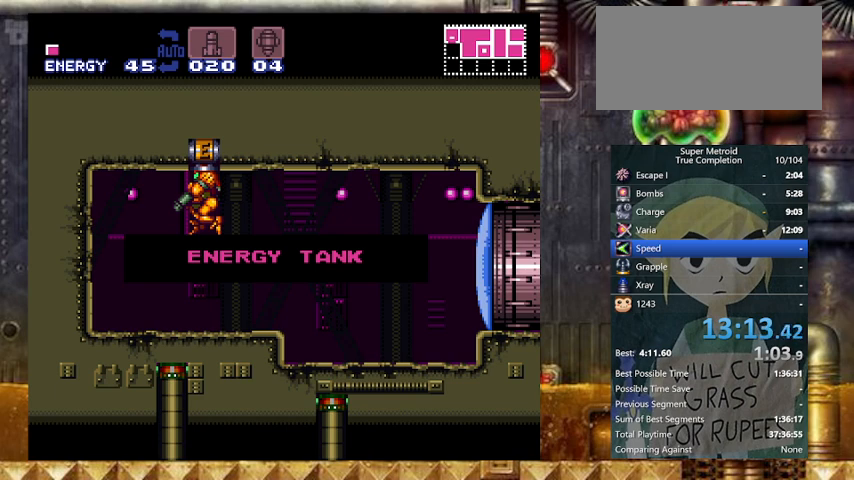
{"buttons": ["DPAD_RIGHT"], "events": [[267, "DPAD_RIGHT", "down"]]}
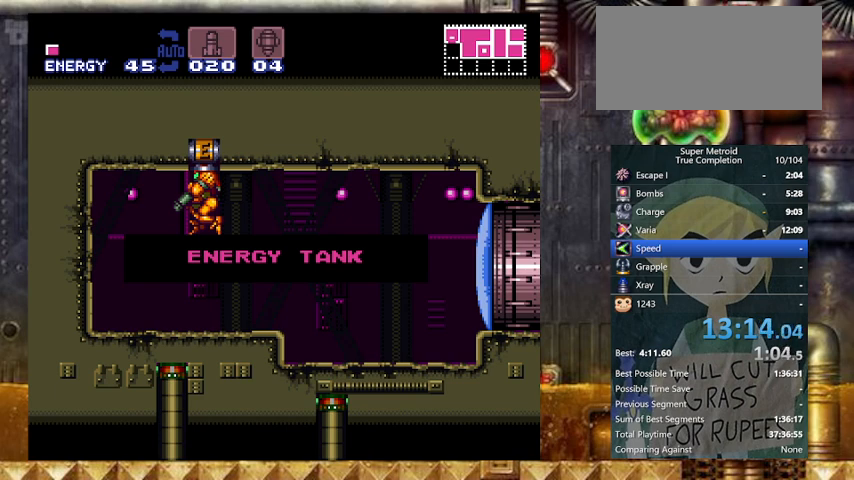
{"buttons": ["Y", "DPAD_RIGHT"], "events": [[267, "Y", "down"]]}
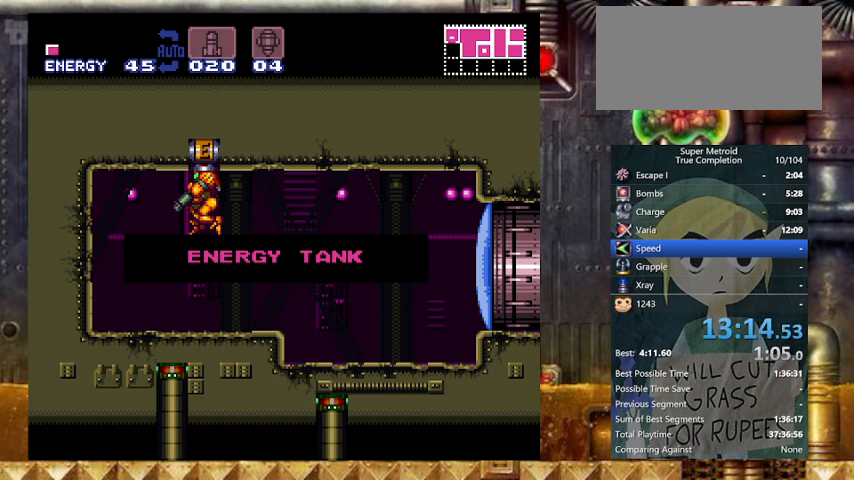
{"buttons": ["Y", "DPAD_RIGHT"], "events": []}
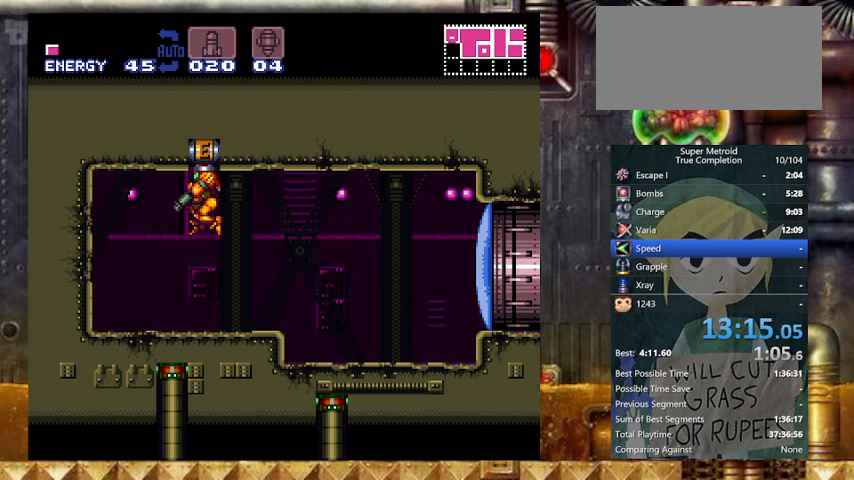
{"buttons": ["Y"], "events": [[367, "DPAD_RIGHT", "up"]]}
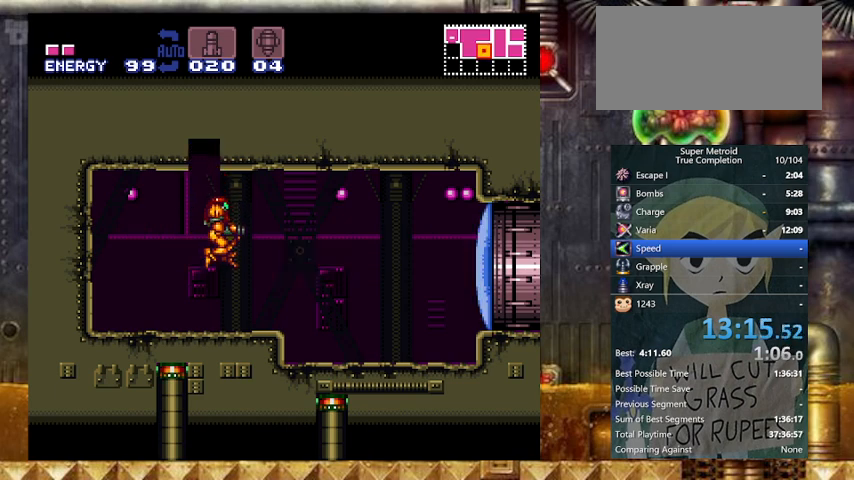
{"buttons": ["B", "Y", "DPAD_RIGHT"], "events": [[67, "X", "down"], [167, "X", "up"], [233, "DPAD_RIGHT", "down"], [467, "B", "down"]]}
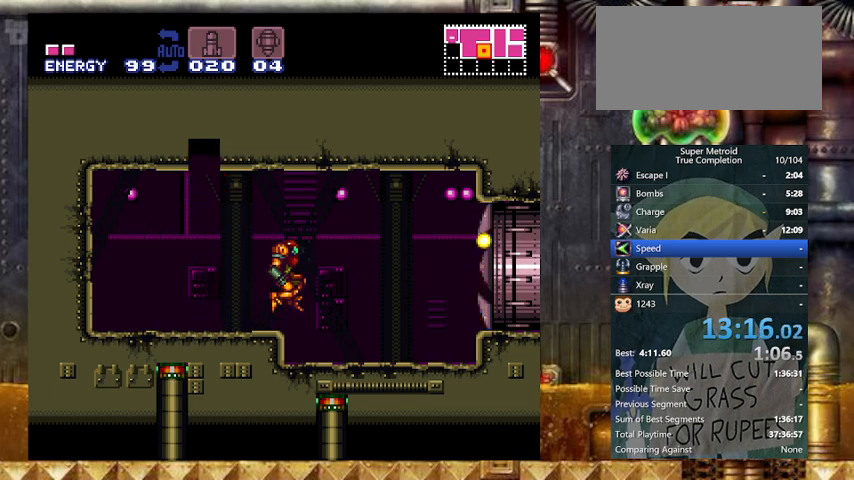
{"buttons": ["Y", "DPAD_DOWN"], "events": [[67, "DPAD_DOWN", "down"], [100, "DPAD_RIGHT", "up"], [367, "B", "up"]]}
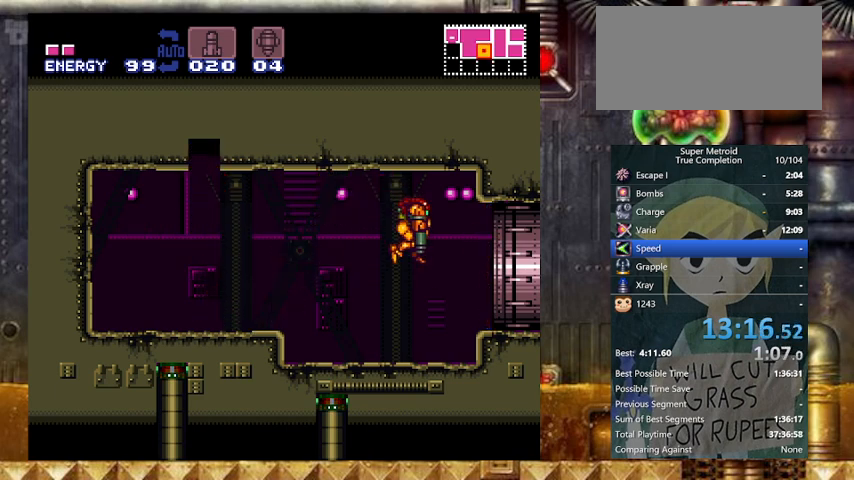
{"buttons": ["Y", "DPAD_RIGHT"], "events": [[133, "DPAD_RIGHT", "down"], [167, "DPAD_DOWN", "up"]]}
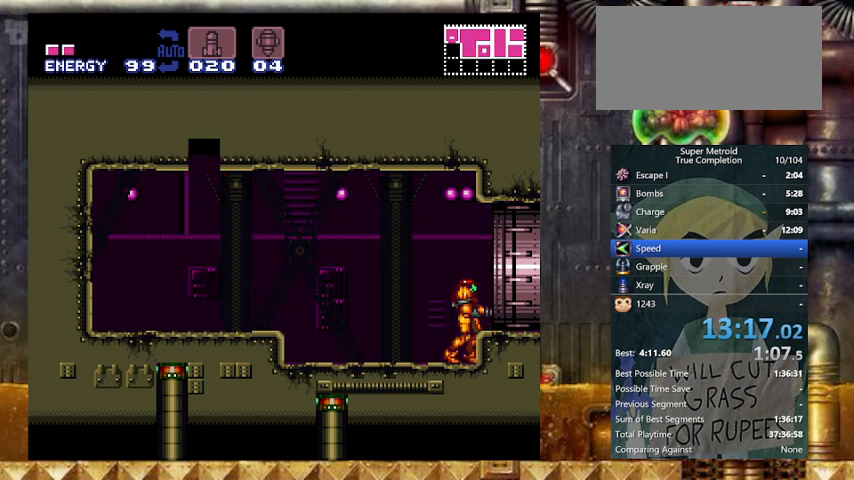
{"buttons": ["Y", "DPAD_RIGHT"], "events": [[33, "B", "down"], [100, "DPAD_DOWN", "down"], [100, "DPAD_RIGHT", "up"], [133, "B", "up"], [333, "DPAD_RIGHT", "down"], [367, "DPAD_DOWN", "up"]]}